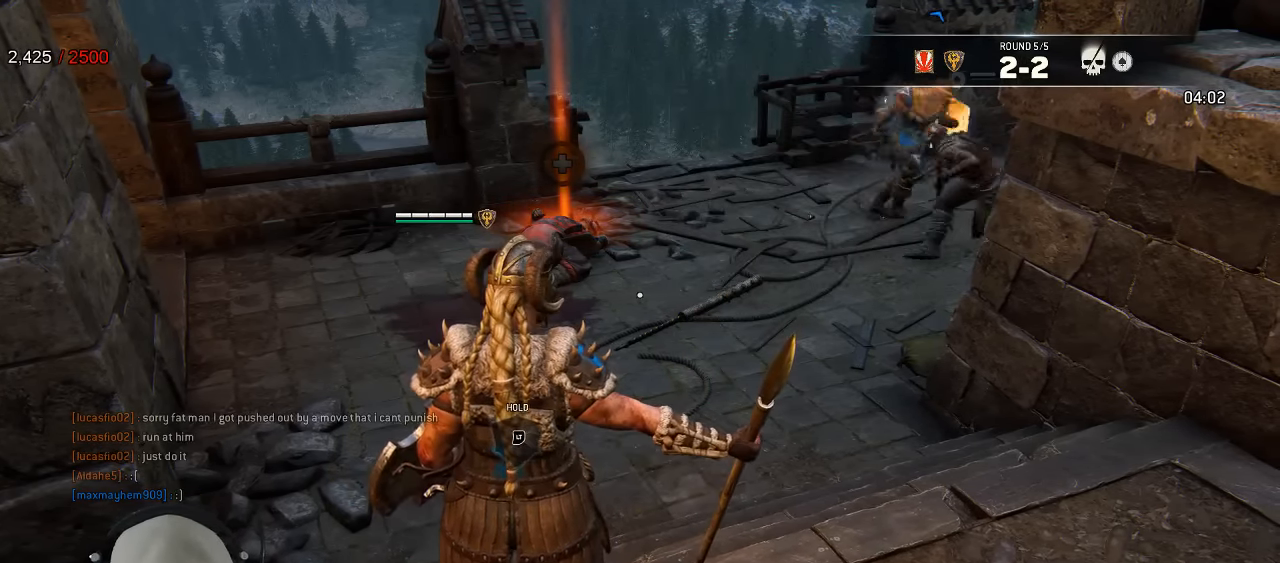
Gameplay with a controller (Xbox layout); each line is a JSON object with the inputs held at the frame after it. "events" lists button and stick changes between this image and that frame as [ms after this image, input, new state], when the widget could be followed in between.
{"buttons": [], "left_stick": "center", "right_stick": "right", "events": [[200, "right_stick", "right"]]}
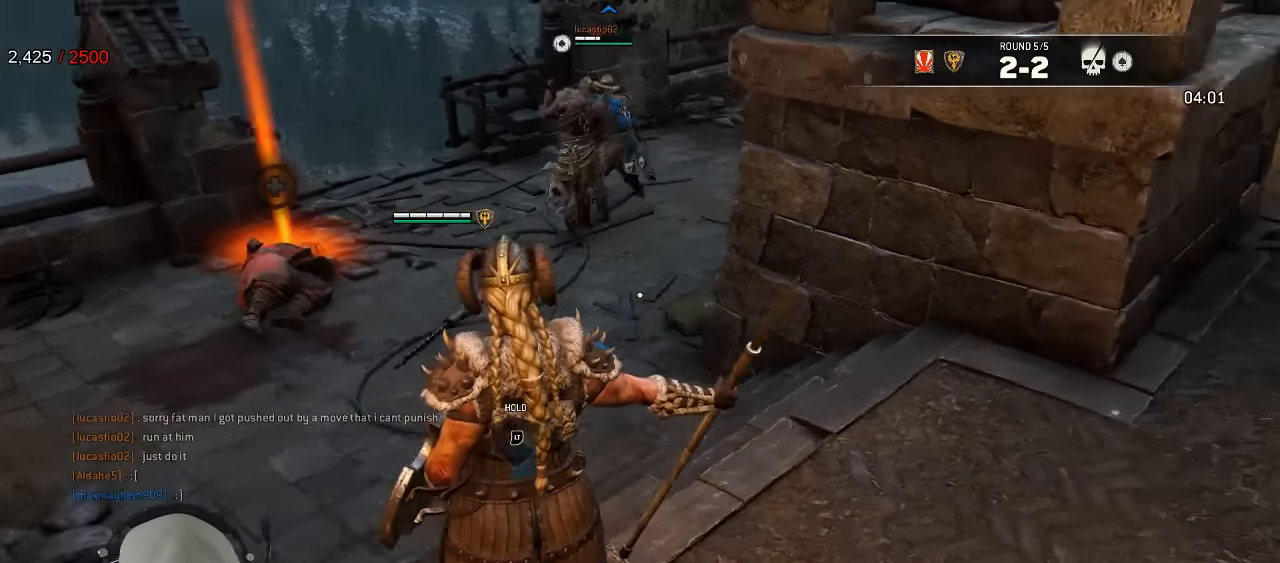
{"buttons": [], "left_stick": "center", "right_stick": "center", "events": [[17, "left_stick", "up-left"], [33, "right_stick", "center"], [184, "right_stick", "up-left"], [350, "left_stick", "center"], [350, "right_stick", "center"]]}
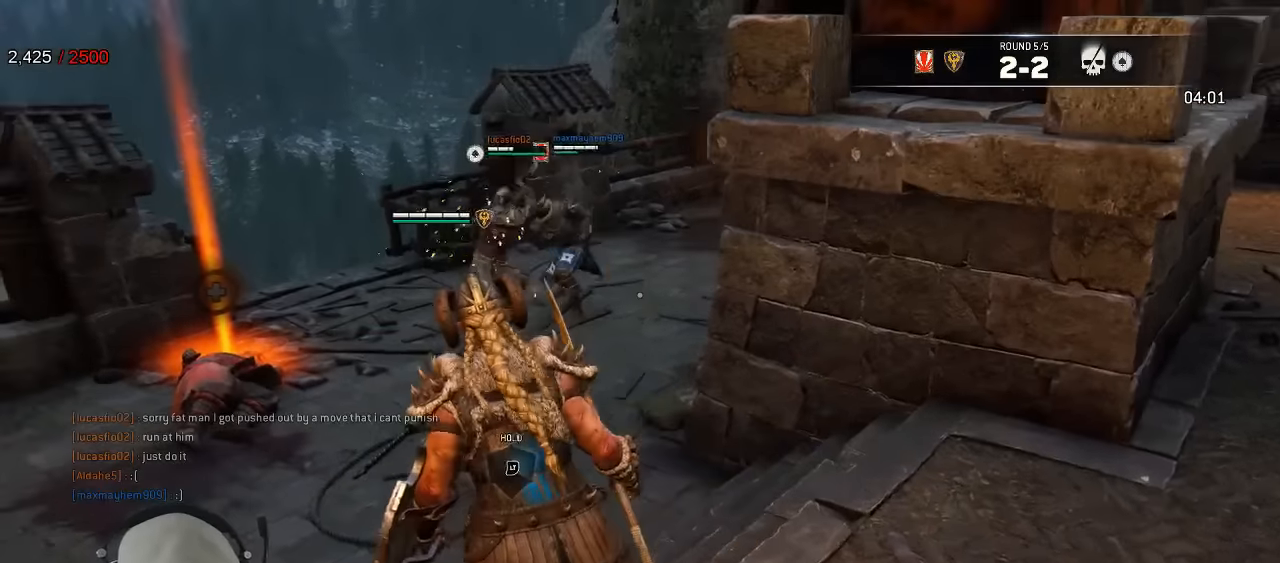
{"buttons": [], "left_stick": "center", "right_stick": "center", "events": [[217, "right_stick", "left"], [367, "right_stick", "center"]]}
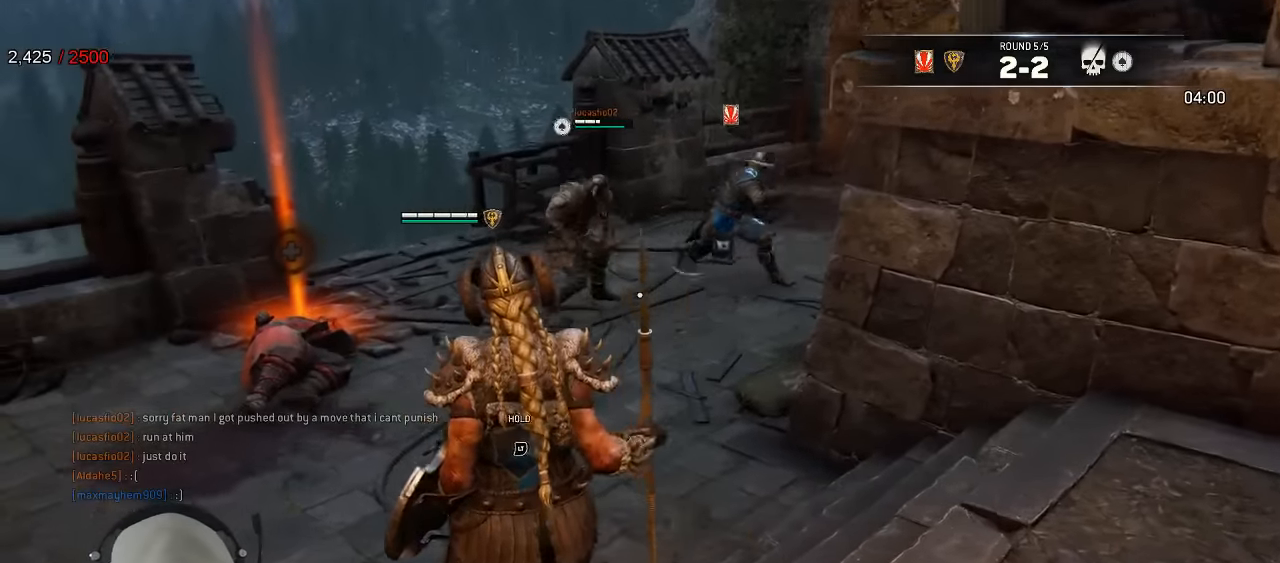
{"buttons": [], "left_stick": "center", "right_stick": "right", "events": [[484, "right_stick", "right"]]}
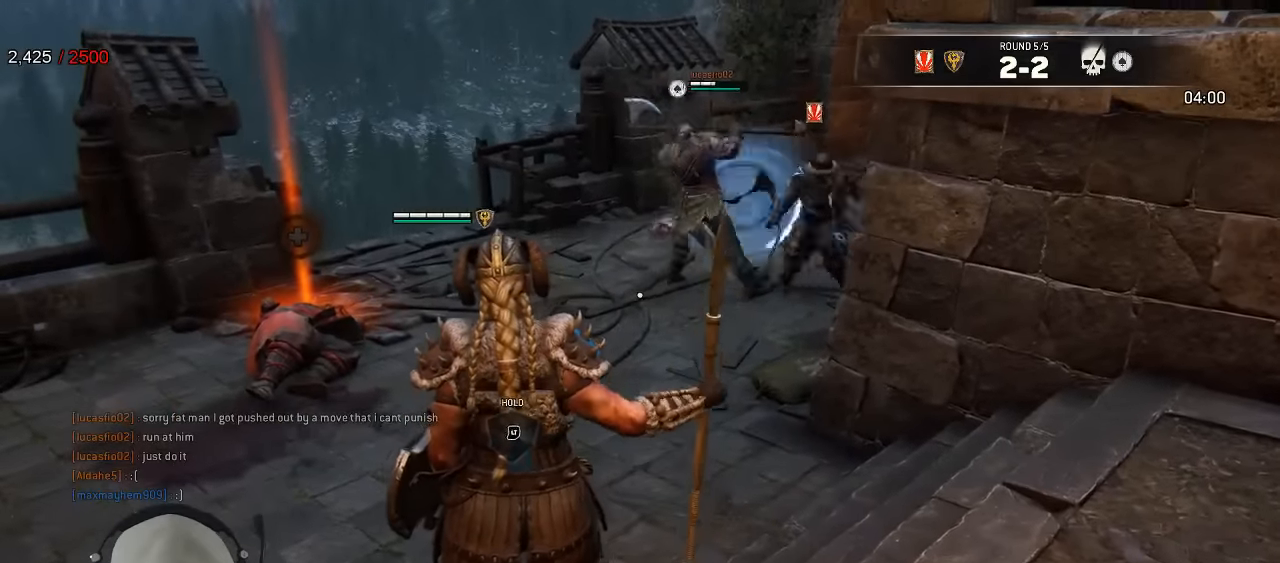
{"buttons": [], "left_stick": "center", "right_stick": "center", "events": [[117, "left_stick", "left"], [167, "right_stick", "center"], [317, "left_stick", "center"]]}